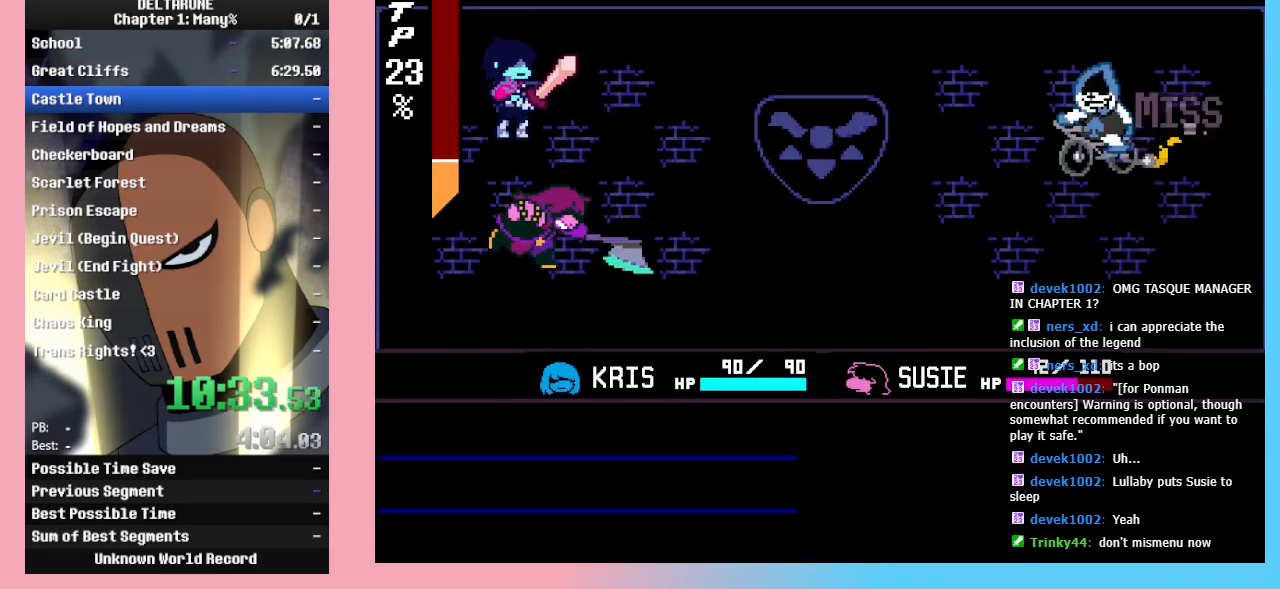
Gameplay with keyboard; each line is a JSON object with the keys held at the frame after it. "events" lists presses ("down") and releases ("up") of "c", "ctrl_l", "ctrl_r", "down", "left", "return", "right", "shift_l", "shift_r", "up", "x" and "z" between this image and that frame as [ms after this image, input, new state], when the widget could be followed in between. No other keys are recorded. Mouse input is not recorded.
{"keys": ["ctrl_l", "ctrl_r", "shift_l", "shift_r", "z"], "events": [[33, "return", "up"], [100, "z", "up"], [133, "return", "down"], [133, "z", "down"], [233, "return", "up"], [233, "z", "up"], [333, "return", "down"], [333, "z", "down"], [433, "return", "up"], [433, "z", "up"], [467, "z", "down"]]}
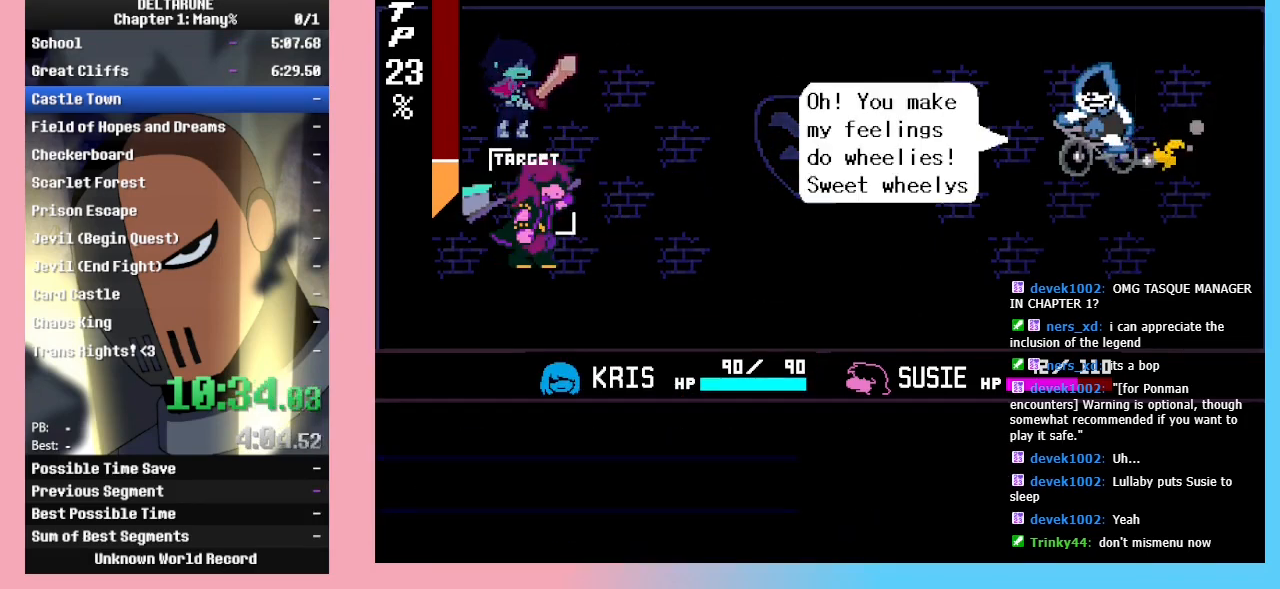
{"keys": ["ctrl_l", "ctrl_r", "right", "shift_l", "shift_r", "z"], "events": [[33, "return", "down"], [67, "z", "up"], [100, "return", "up"], [167, "return", "down"], [167, "z", "down"], [200, "z", "up"], [267, "return", "up"], [367, "z", "down"], [400, "z", "up"], [500, "right", "down"], [500, "z", "down"]]}
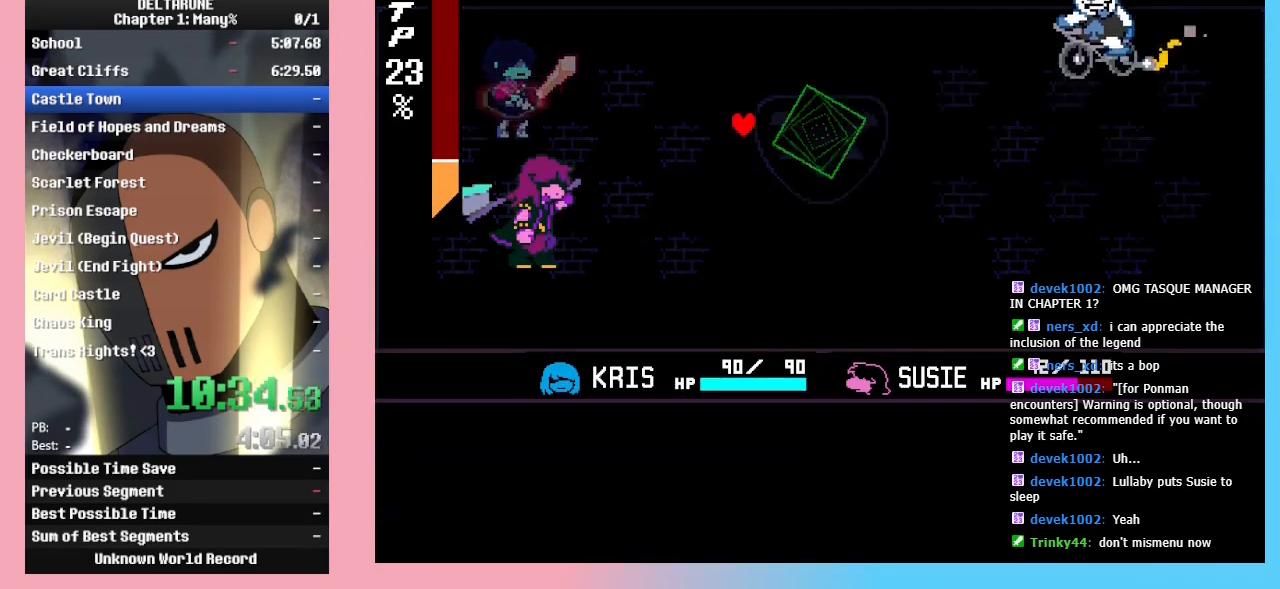
{"keys": ["ctrl_l", "ctrl_r", "right", "shift_l", "shift_r"], "events": [[67, "z", "up"]]}
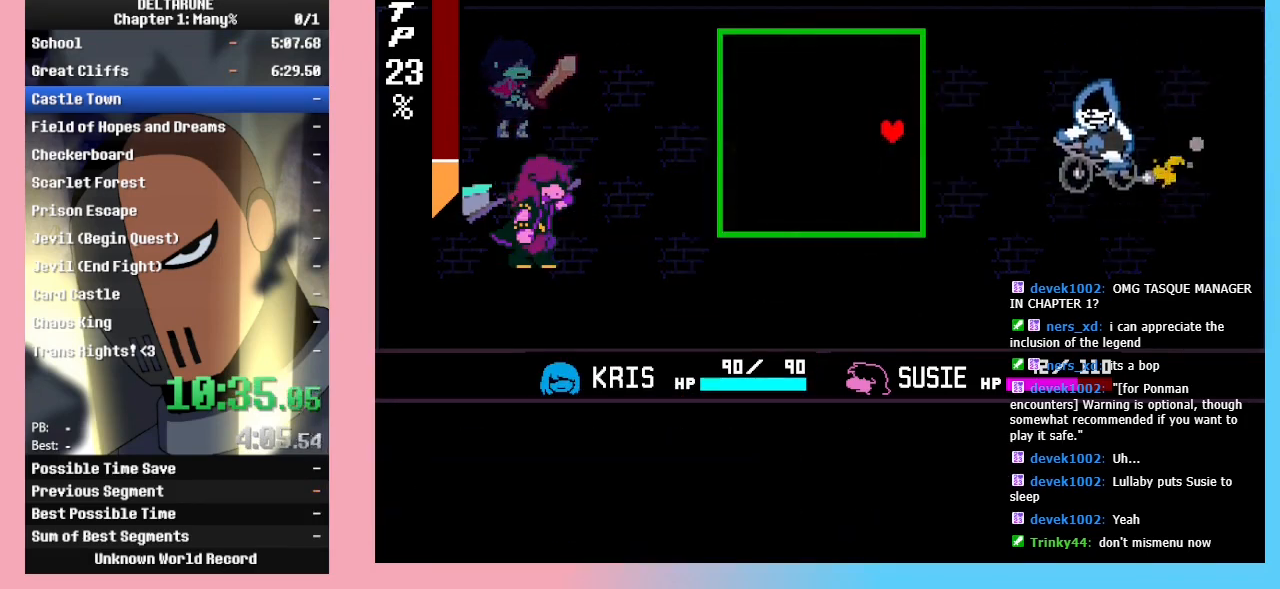
{"keys": ["ctrl_l", "ctrl_r", "right", "shift_l", "shift_r"], "events": []}
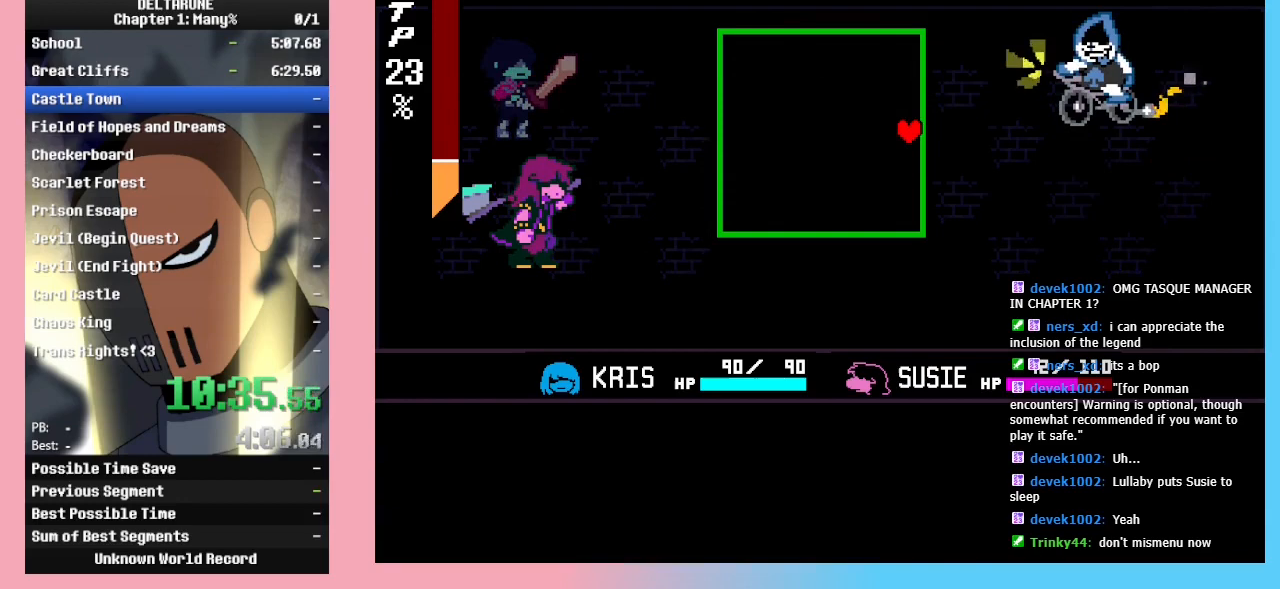
{"keys": ["ctrl_l", "ctrl_r", "shift_l", "shift_r", "up"], "events": [[167, "right", "up"], [167, "up", "down"]]}
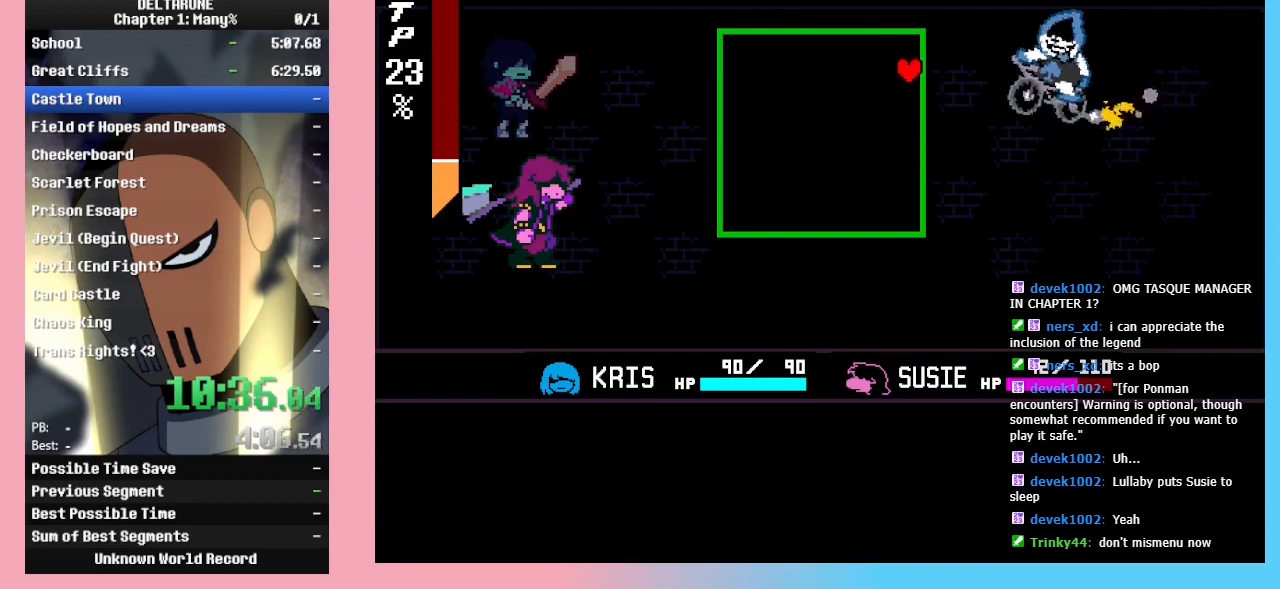
{"keys": ["ctrl_l", "ctrl_r", "shift_l", "shift_r"], "events": [[33, "up", "up"]]}
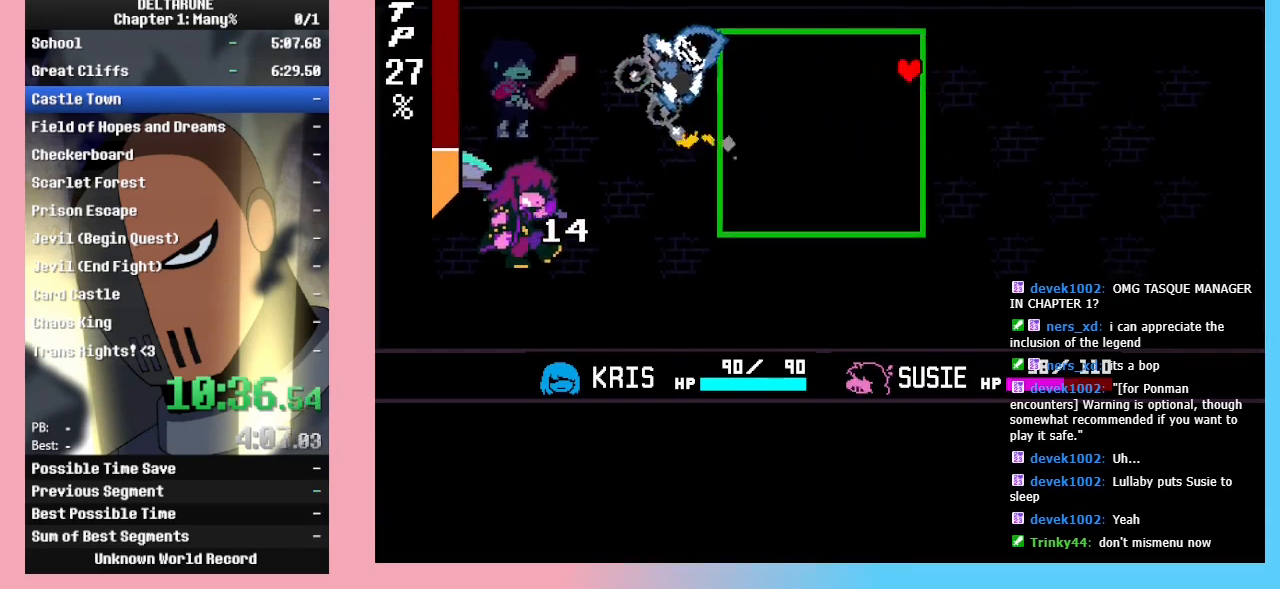
{"keys": ["ctrl_l", "ctrl_r", "left", "shift_l", "shift_r", "up"], "events": [[100, "left", "down"], [133, "up", "down"]]}
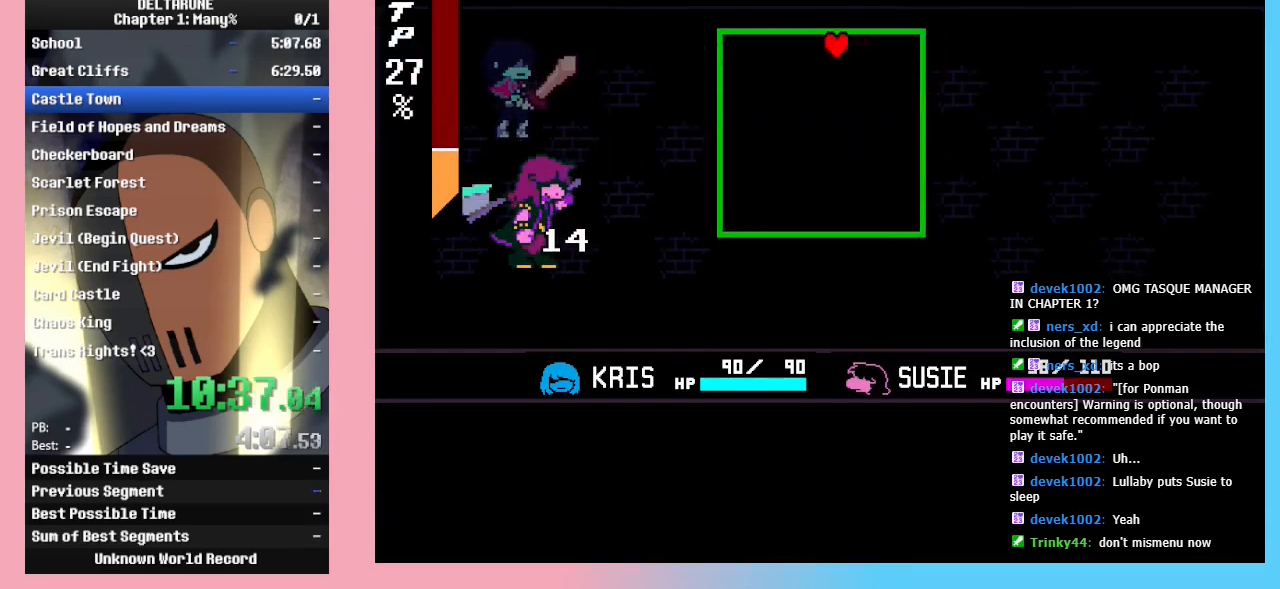
{"keys": ["ctrl_l", "ctrl_r", "shift_l", "shift_r"], "events": [[167, "up", "up"], [233, "left", "up"]]}
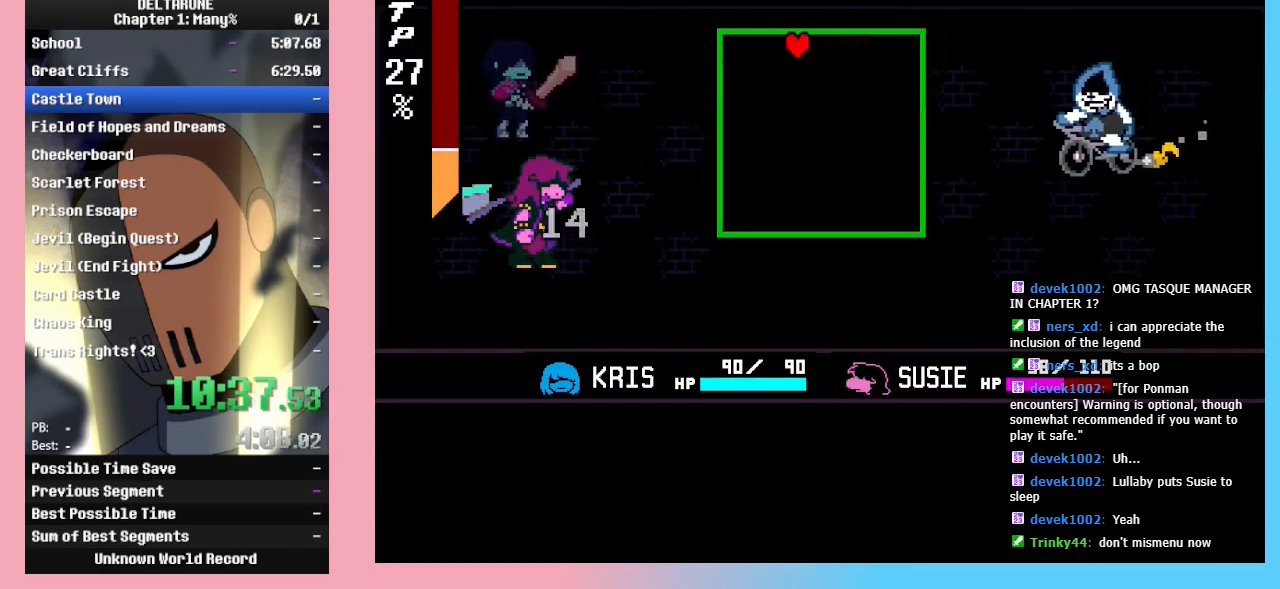
{"keys": ["ctrl_l", "ctrl_r", "shift_l", "shift_r"], "events": []}
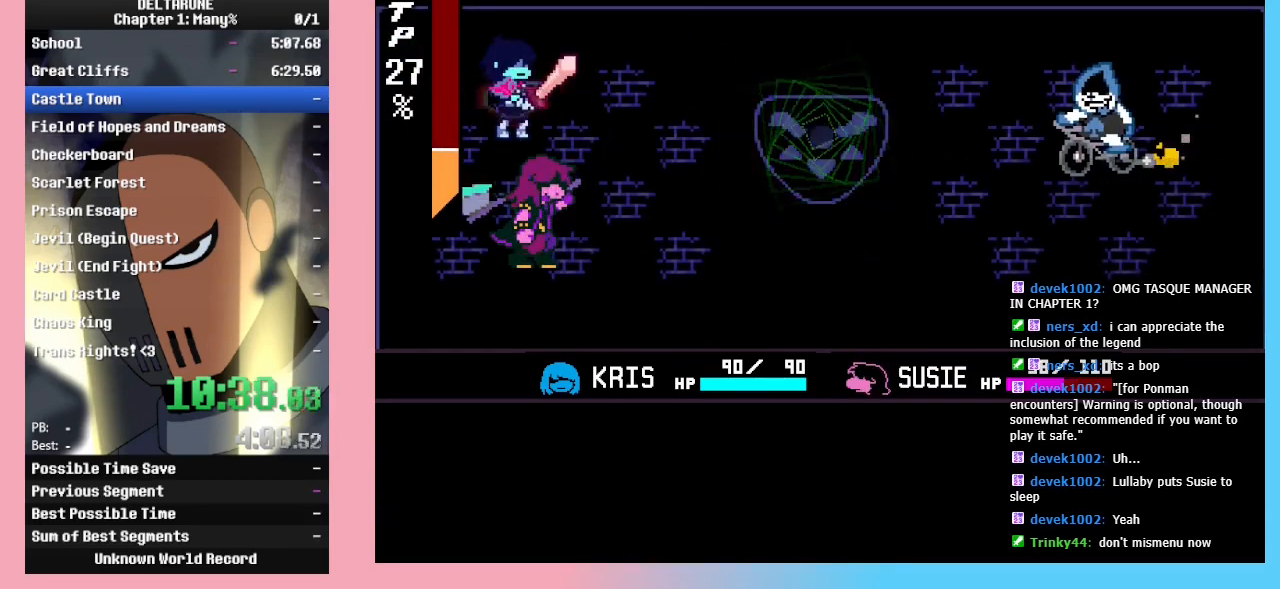
{"keys": ["ctrl_l", "ctrl_r", "shift_l", "shift_r"], "events": [[200, "right", "down"], [233, "right", "up"], [300, "z", "down"], [333, "z", "up"], [433, "z", "down"], [500, "z", "up"]]}
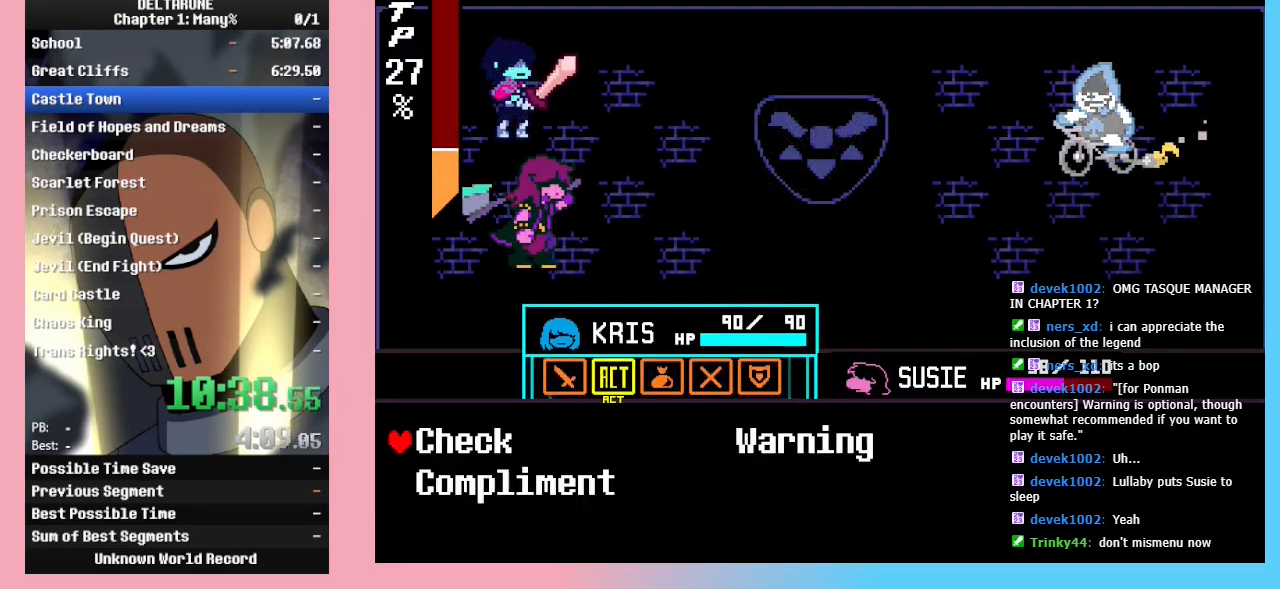
{"keys": ["ctrl_l", "ctrl_r", "shift_l", "shift_r", "z"], "events": [[67, "down", "down"], [167, "down", "up"], [167, "z", "down"], [267, "z", "up"], [400, "return", "down"], [500, "return", "up"], [500, "z", "down"]]}
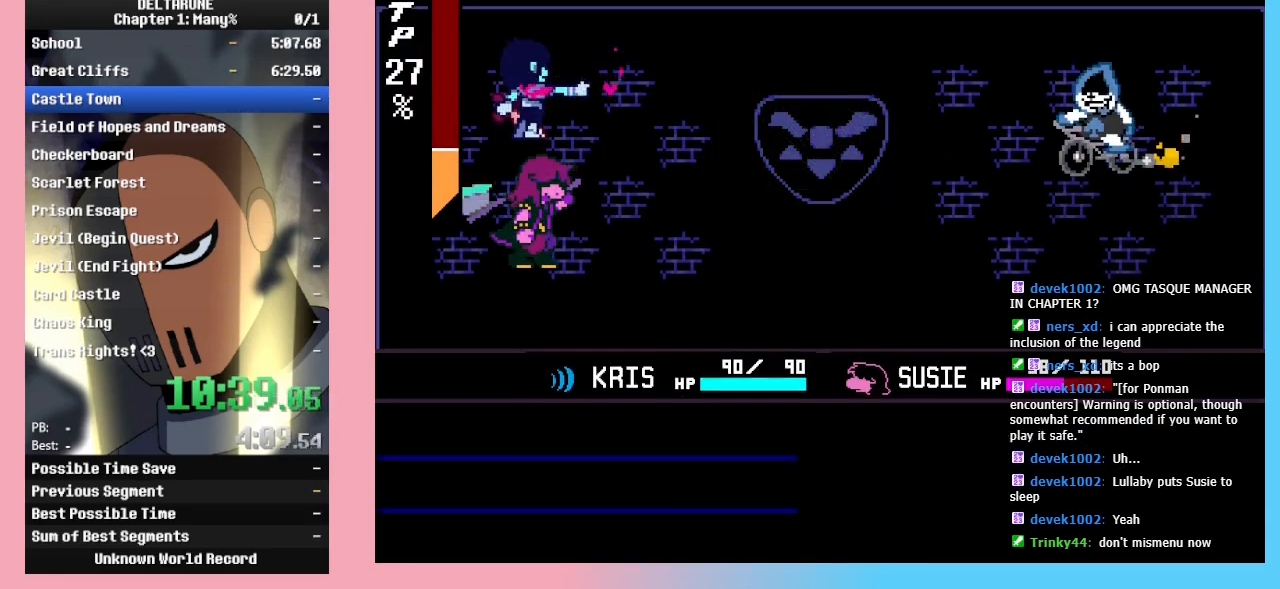
{"keys": ["ctrl_l", "ctrl_r", "return", "shift_l", "shift_r"], "events": [[33, "return", "down"], [33, "z", "up"], [133, "return", "up"], [133, "z", "down"], [167, "z", "up"], [233, "return", "down"], [267, "return", "up"], [267, "z", "down"], [333, "return", "down"], [333, "z", "up"], [400, "return", "up"], [400, "z", "down"], [500, "return", "down"], [500, "z", "up"]]}
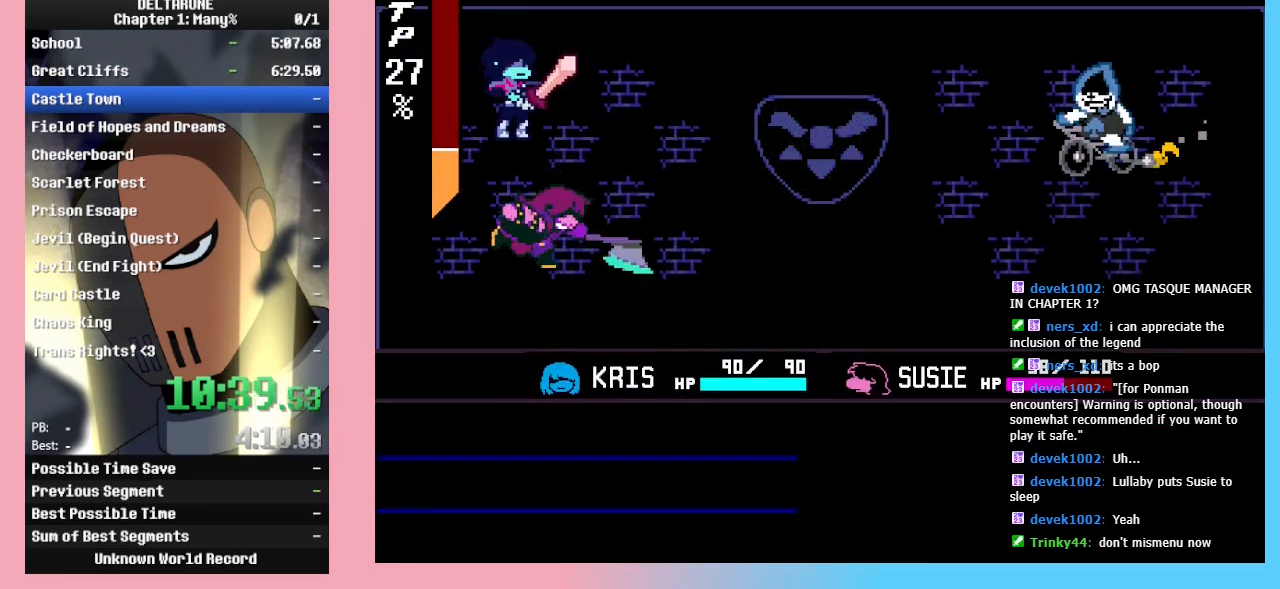
{"keys": ["ctrl_l", "ctrl_r", "return", "shift_l", "shift_r", "z"], "events": [[67, "return", "up"], [100, "return", "down"], [100, "z", "down"], [133, "return", "up"], [200, "z", "up"], [267, "z", "down"], [367, "return", "down"], [367, "z", "up"], [433, "return", "up"], [433, "z", "down"], [500, "return", "down"]]}
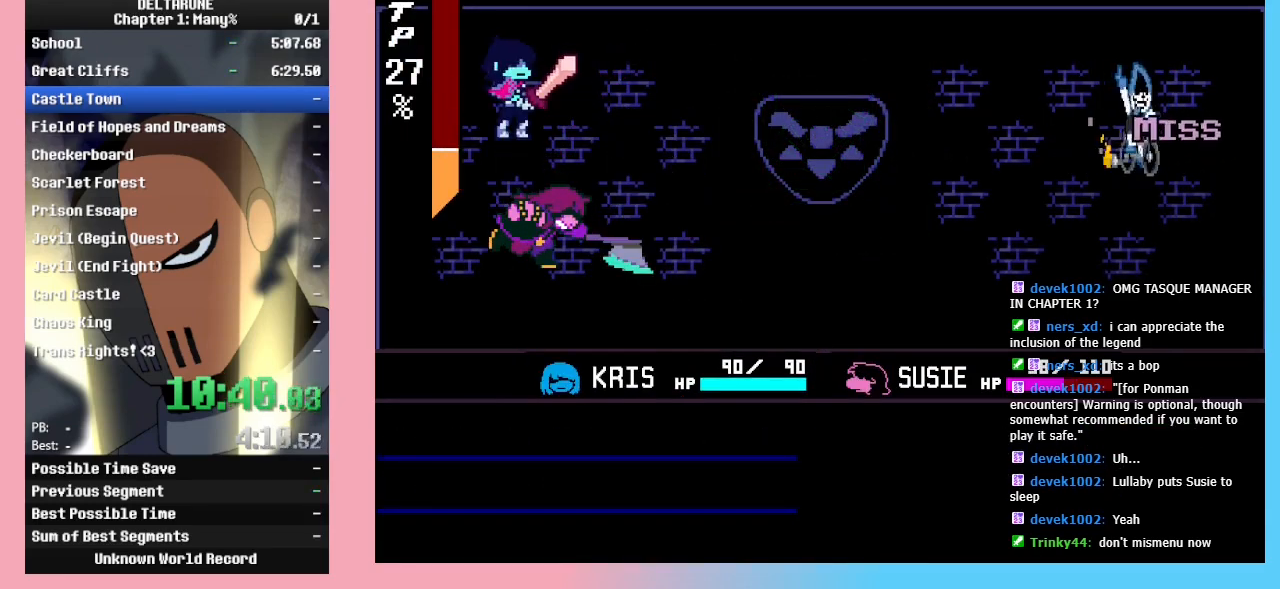
{"keys": ["ctrl_l", "ctrl_r", "shift_l", "shift_r", "z"], "events": [[67, "z", "up"], [100, "return", "up"], [100, "z", "down"], [200, "return", "down"], [200, "z", "up"], [267, "z", "down"], [300, "return", "up"], [333, "z", "up"], [400, "return", "down"], [400, "z", "down"], [500, "return", "up"]]}
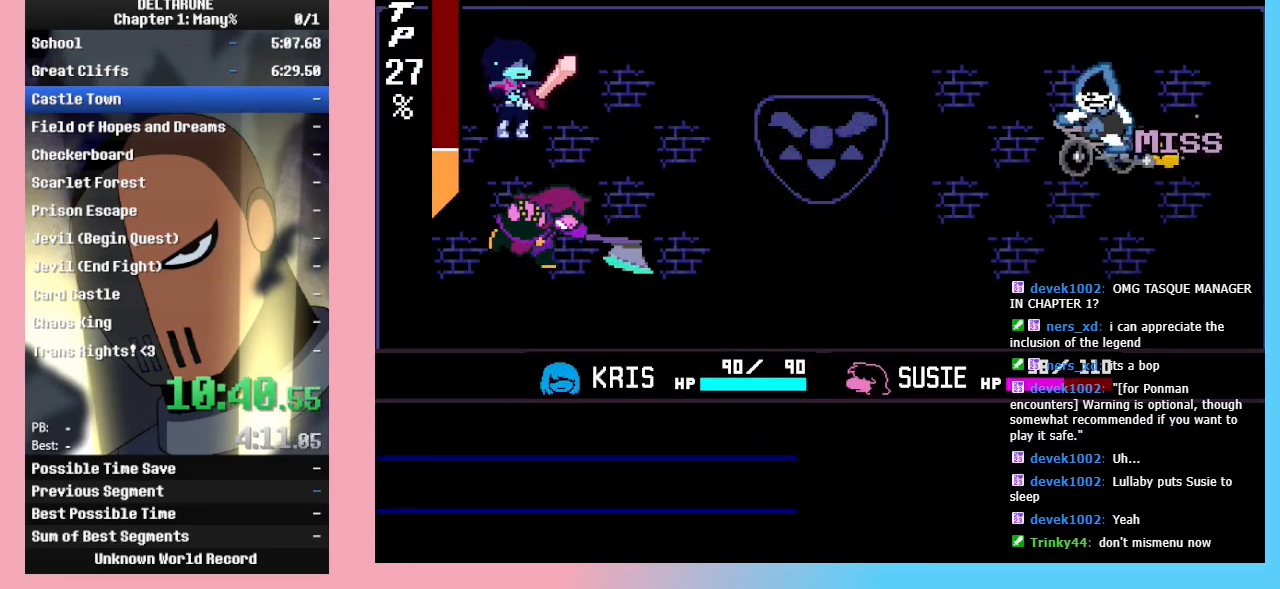
{"keys": ["ctrl_l", "ctrl_r", "shift_l", "shift_r", "z"], "events": [[67, "return", "down"], [133, "return", "up"], [167, "z", "up"], [267, "return", "down"], [267, "z", "down"], [300, "return", "up"], [367, "z", "up"], [400, "return", "down"], [467, "z", "down"], [500, "return", "up"]]}
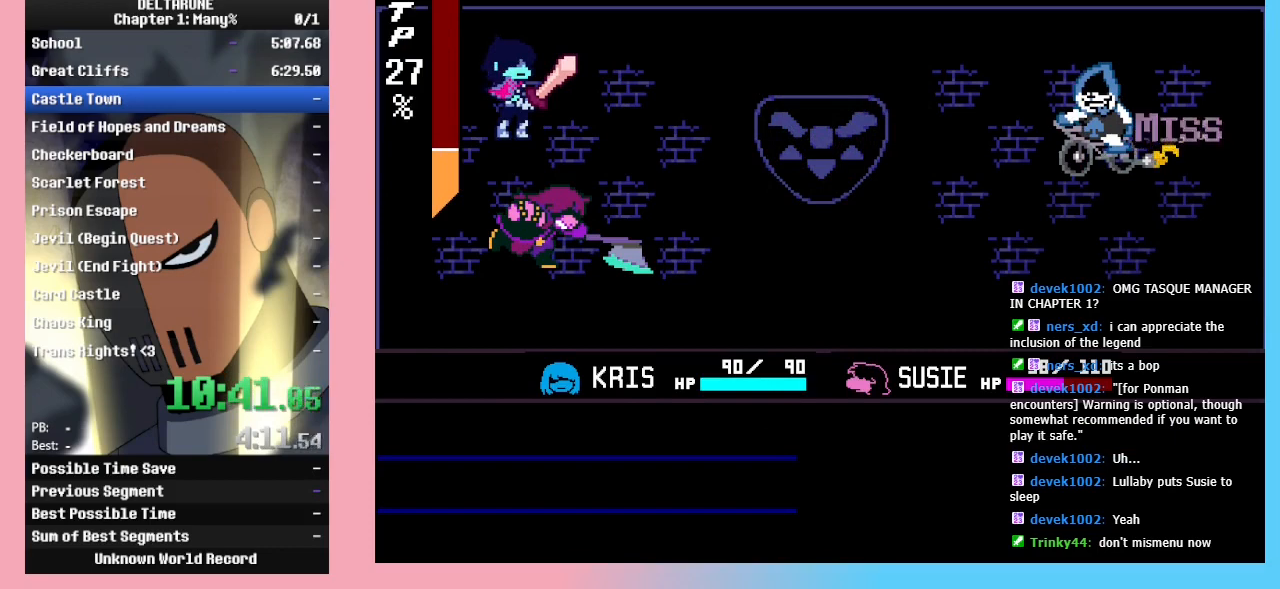
{"keys": ["ctrl_l", "ctrl_r", "shift_l", "shift_r", "z"], "events": [[33, "z", "up"], [100, "return", "down"], [100, "z", "down"], [133, "return", "up"], [233, "z", "up"], [267, "return", "down"], [267, "z", "down"], [333, "return", "up"], [367, "z", "up"], [433, "return", "down"], [467, "return", "up"], [467, "z", "down"]]}
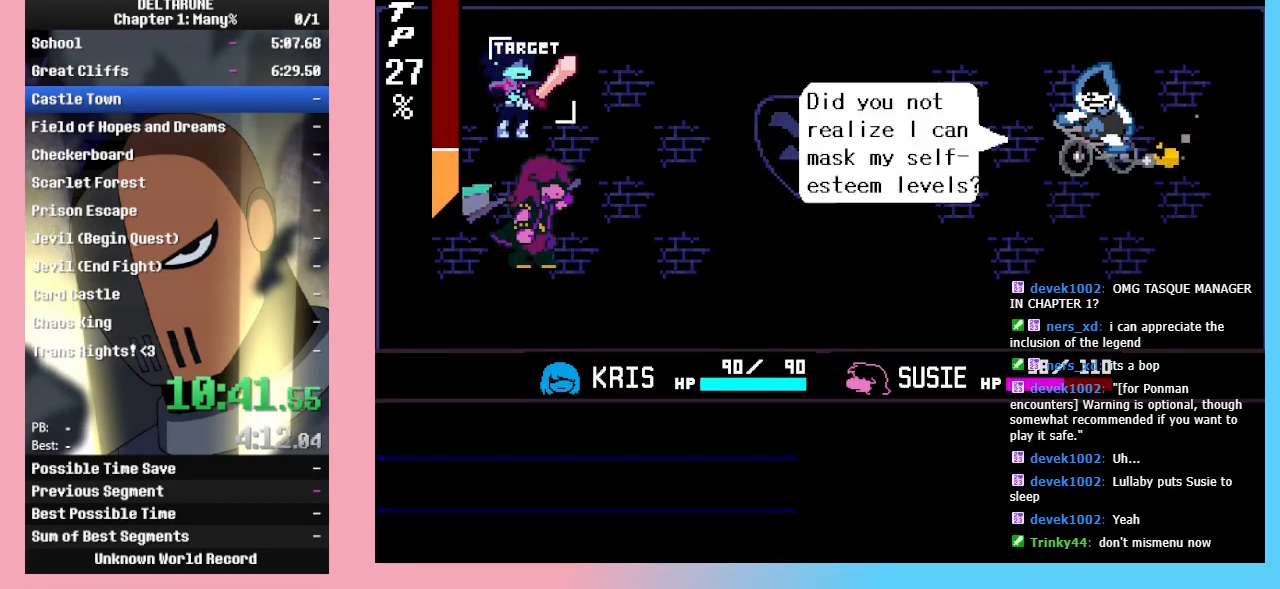
{"keys": ["ctrl_l", "ctrl_r", "return", "shift_l", "shift_r", "z"], "events": [[67, "return", "down"], [67, "z", "up"], [100, "z", "down"], [167, "return", "up"], [200, "return", "down"], [200, "z", "up"], [300, "return", "up"], [300, "z", "down"], [333, "return", "down"], [400, "z", "up"], [433, "return", "up"], [433, "z", "down"], [500, "return", "down"]]}
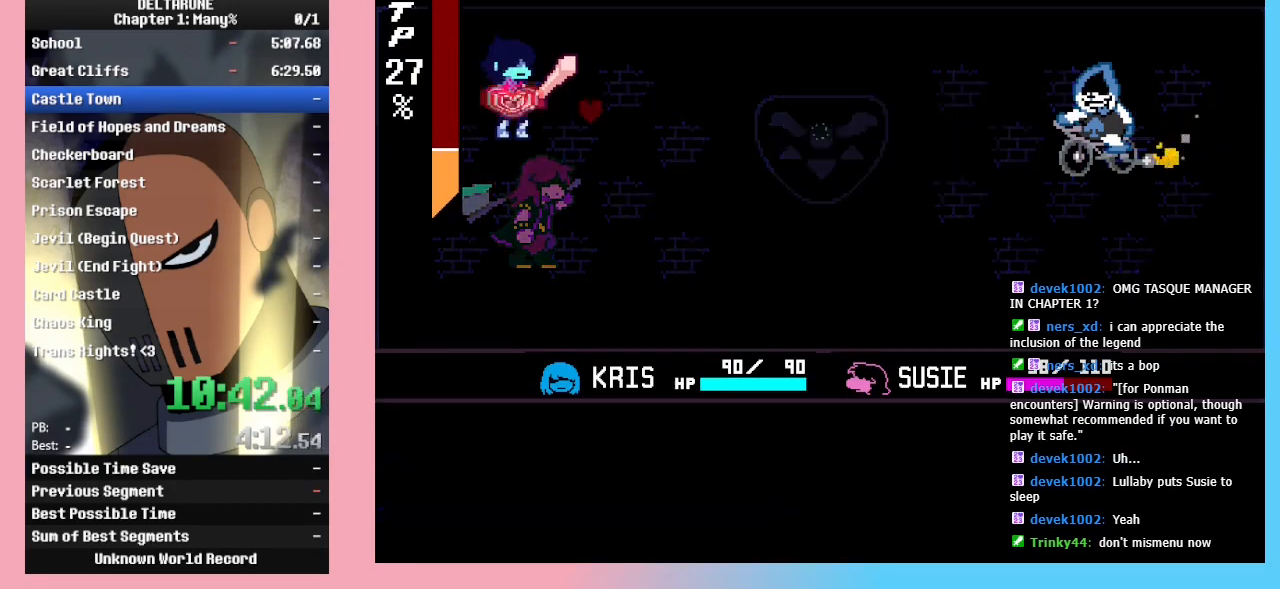
{"keys": ["ctrl_l", "ctrl_r", "right", "shift_l", "shift_r", "up"], "events": [[67, "return", "up"], [67, "z", "up"], [233, "right", "down"], [467, "up", "down"]]}
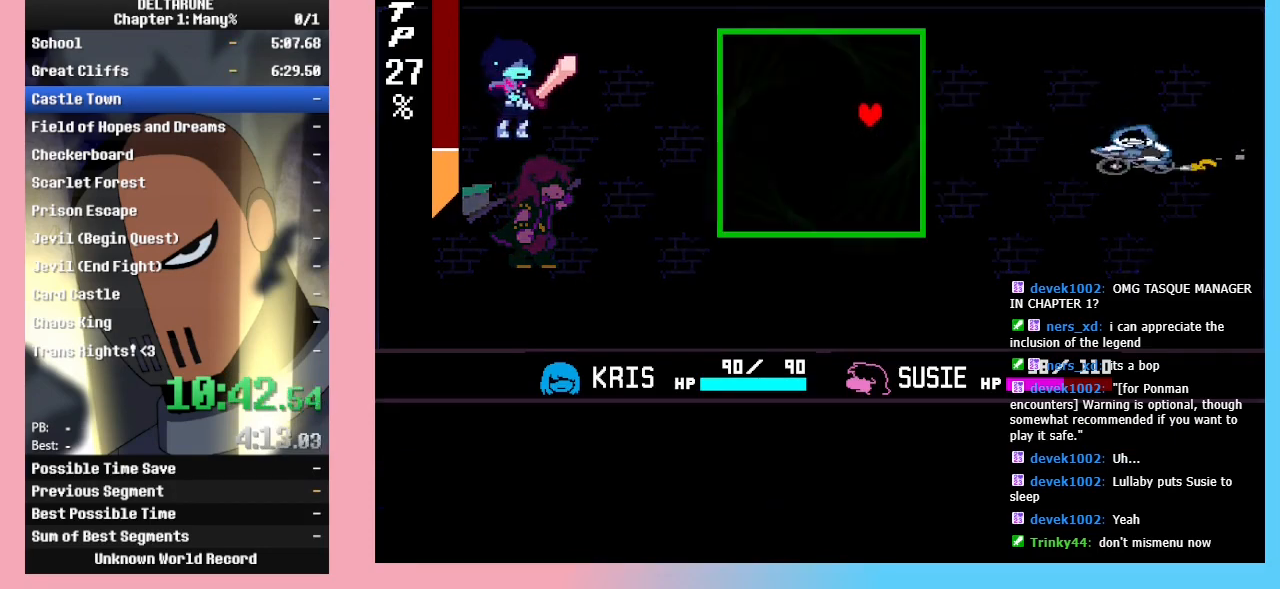
{"keys": ["ctrl_l", "ctrl_r", "right", "shift_l", "shift_r"], "events": [[433, "up", "up"]]}
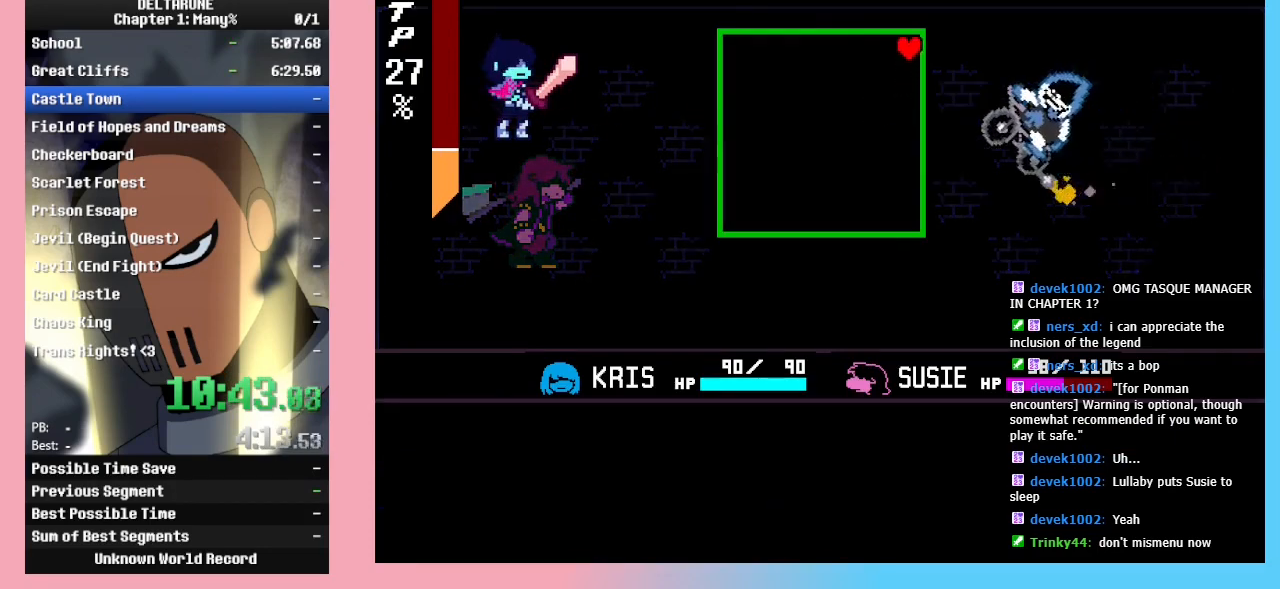
{"keys": ["ctrl_l", "ctrl_r", "down", "shift_l", "shift_r"], "events": [[167, "up", "down"], [300, "up", "up"], [400, "down", "down"], [433, "right", "up"]]}
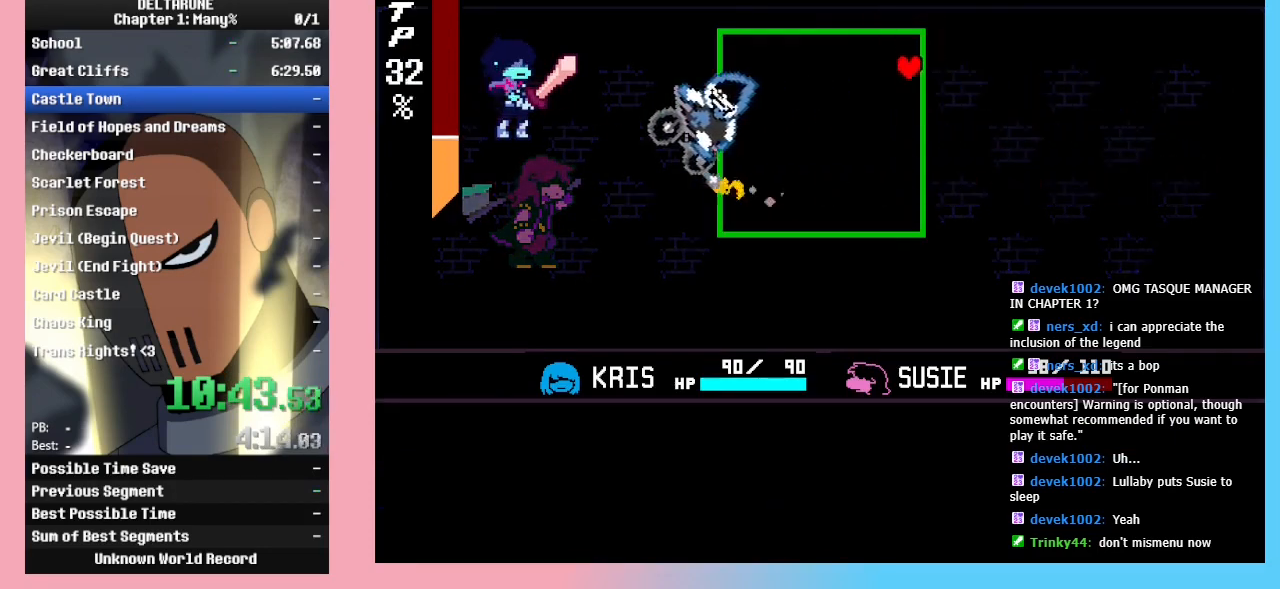
{"keys": ["ctrl_l", "ctrl_r", "down", "shift_l", "shift_r"], "events": []}
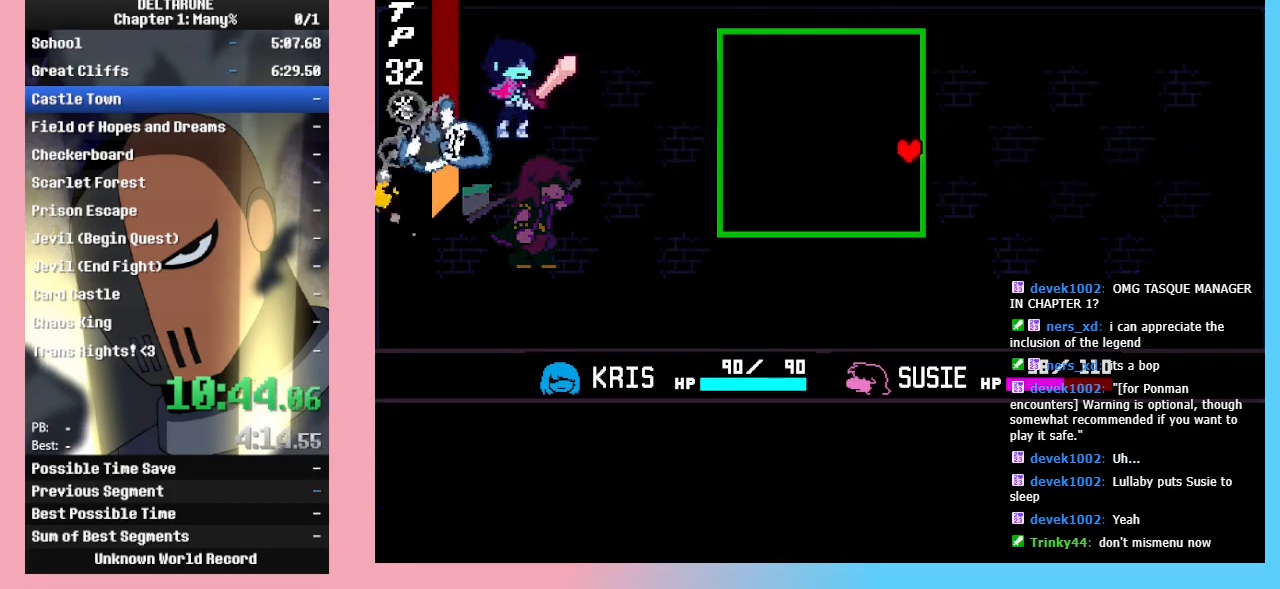
{"keys": ["ctrl_l", "ctrl_r", "shift_l", "shift_r"], "events": [[233, "down", "up"], [467, "left", "down"], [500, "left", "up"]]}
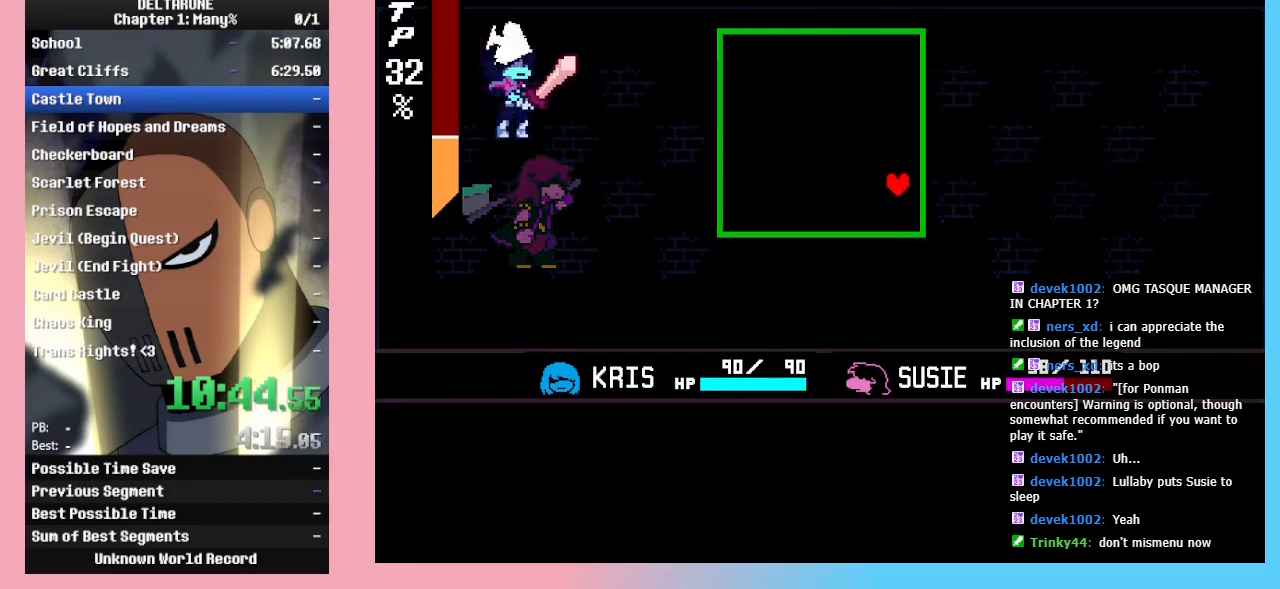
{"keys": ["ctrl_l", "ctrl_r", "left", "shift_l", "shift_r"], "events": [[167, "left", "down"], [200, "left", "up"], [300, "left", "down"], [400, "left", "up"], [500, "left", "down"]]}
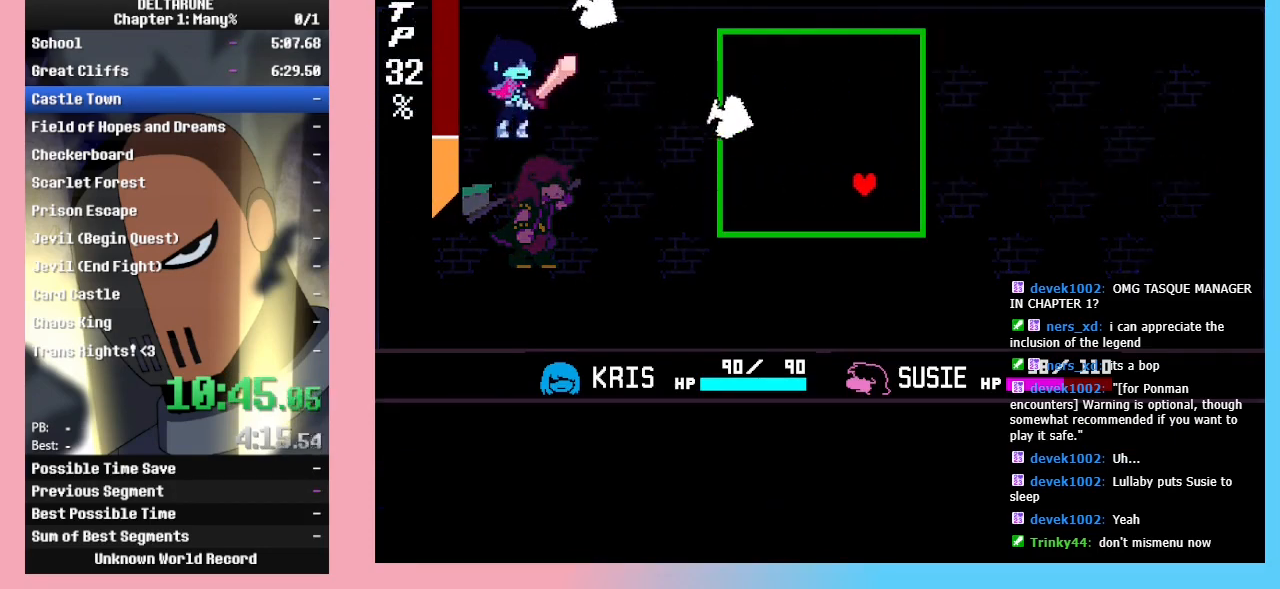
{"keys": ["ctrl_l", "ctrl_r", "shift_l", "shift_r"], "events": [[67, "left", "up"], [233, "left", "down"], [300, "left", "up"], [367, "left", "down"], [467, "left", "up"]]}
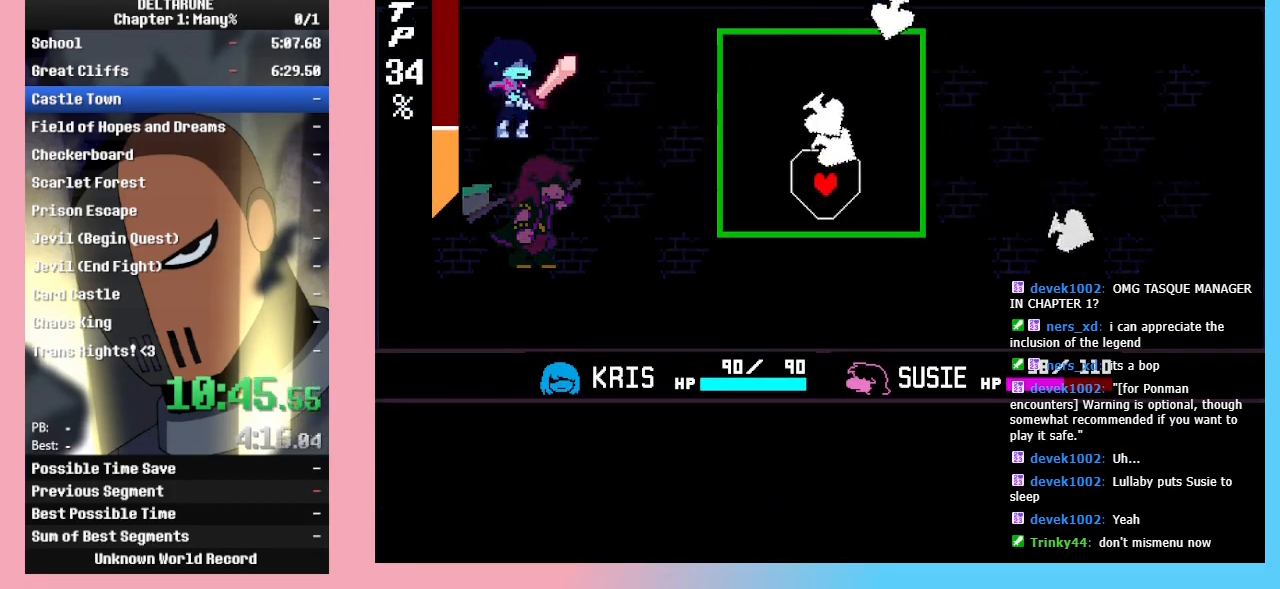
{"keys": ["ctrl_l", "ctrl_r", "shift_l", "shift_r"], "events": [[67, "left", "down"], [133, "left", "up"], [233, "up", "down"], [367, "up", "up"]]}
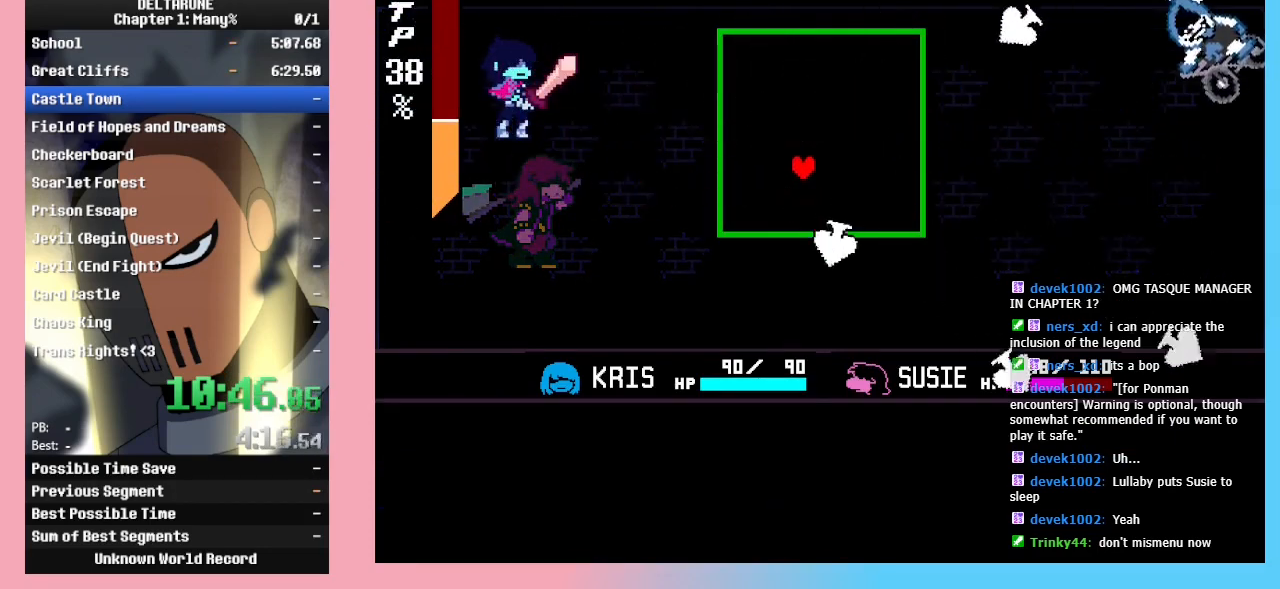
{"keys": ["ctrl_l", "ctrl_r", "shift_l", "shift_r"], "events": [[333, "up", "down"], [433, "up", "up"]]}
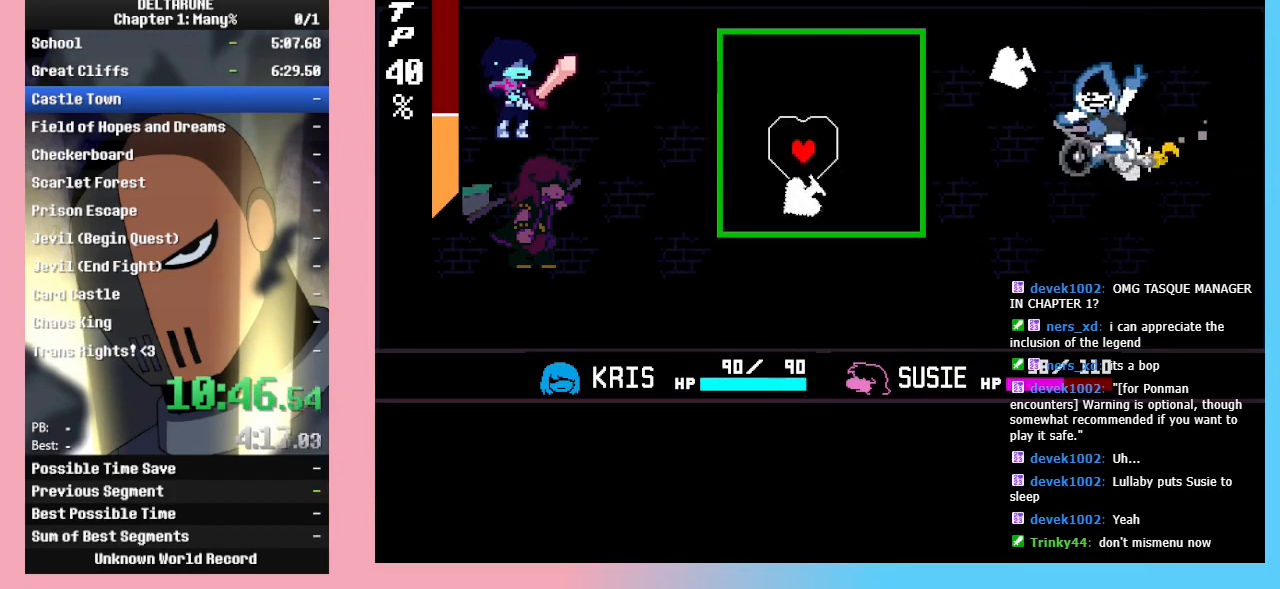
{"keys": ["ctrl_l", "ctrl_r", "shift_l", "shift_r", "up"], "events": [[267, "up", "down"], [367, "up", "up"], [500, "up", "down"]]}
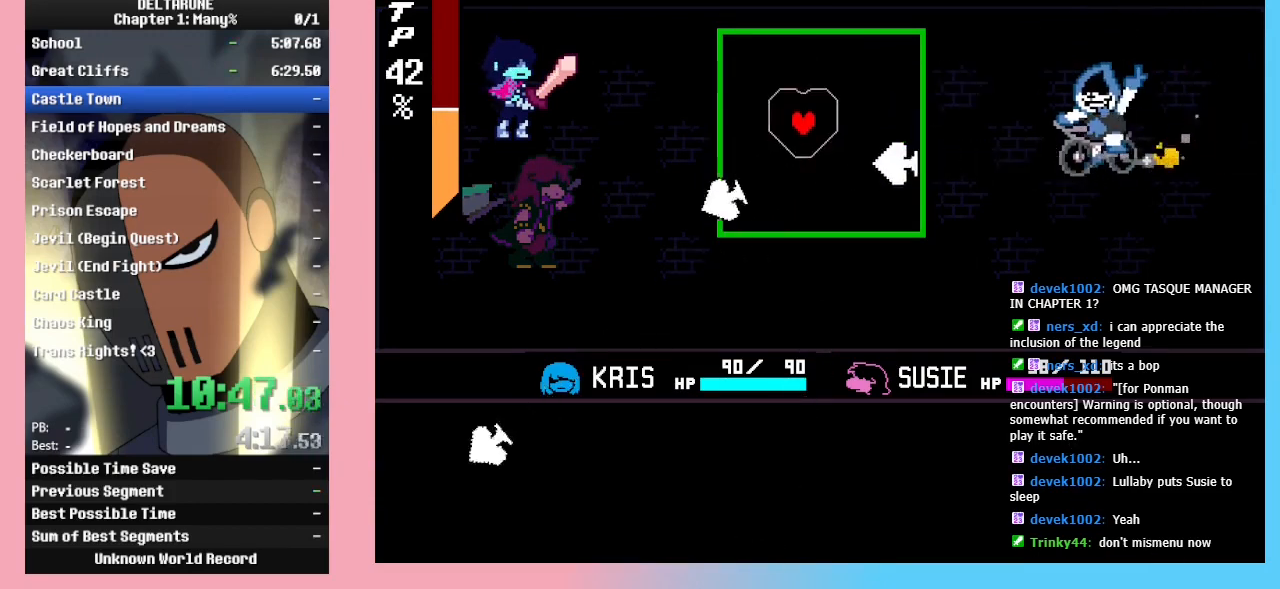
{"keys": ["ctrl_l", "ctrl_r", "shift_l", "shift_r"], "events": [[33, "up", "up"], [200, "right", "down"], [333, "right", "up"]]}
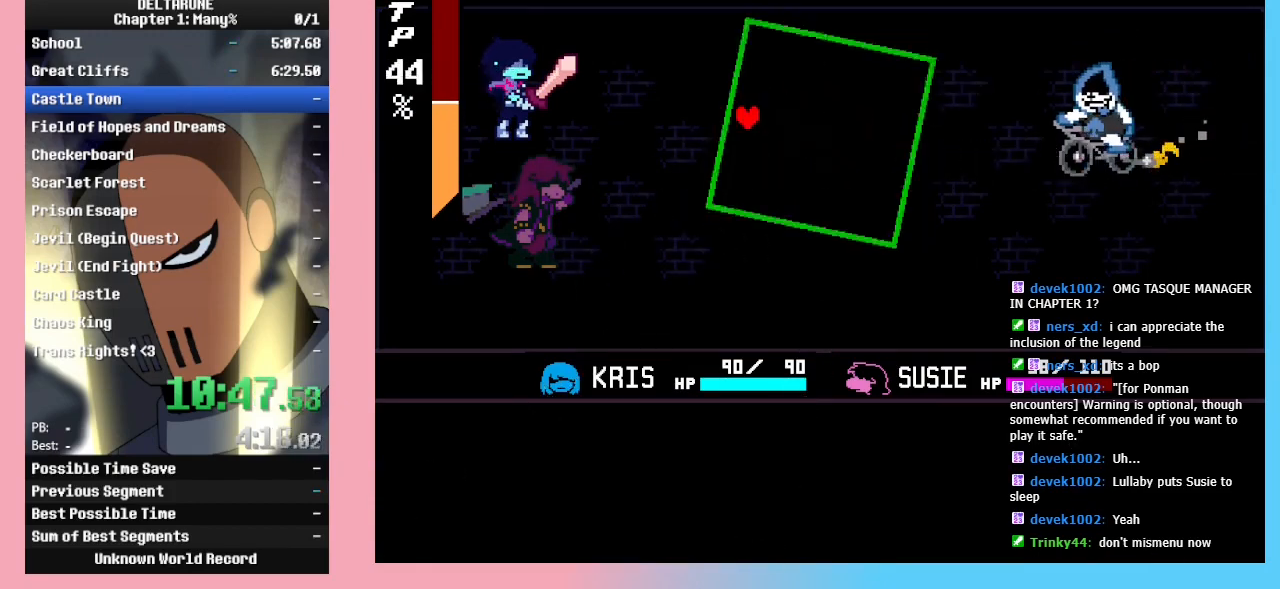
{"keys": ["ctrl_l", "ctrl_r", "shift_l", "shift_r"], "events": []}
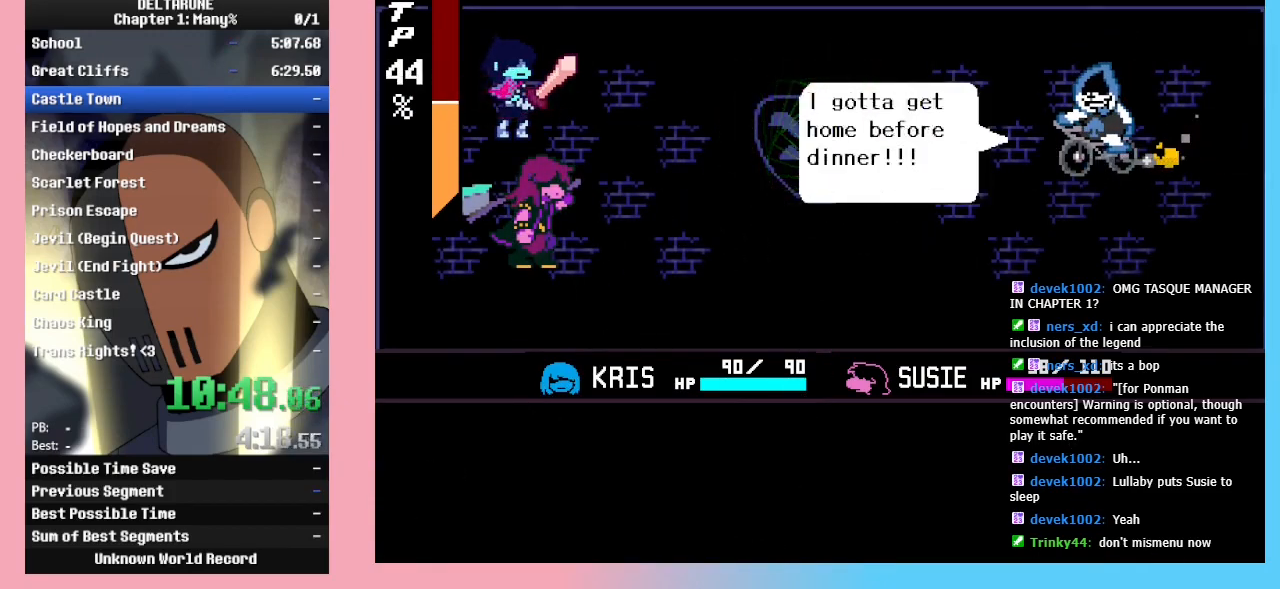
{"keys": ["ctrl_l", "ctrl_r", "shift_l", "shift_r"], "events": []}